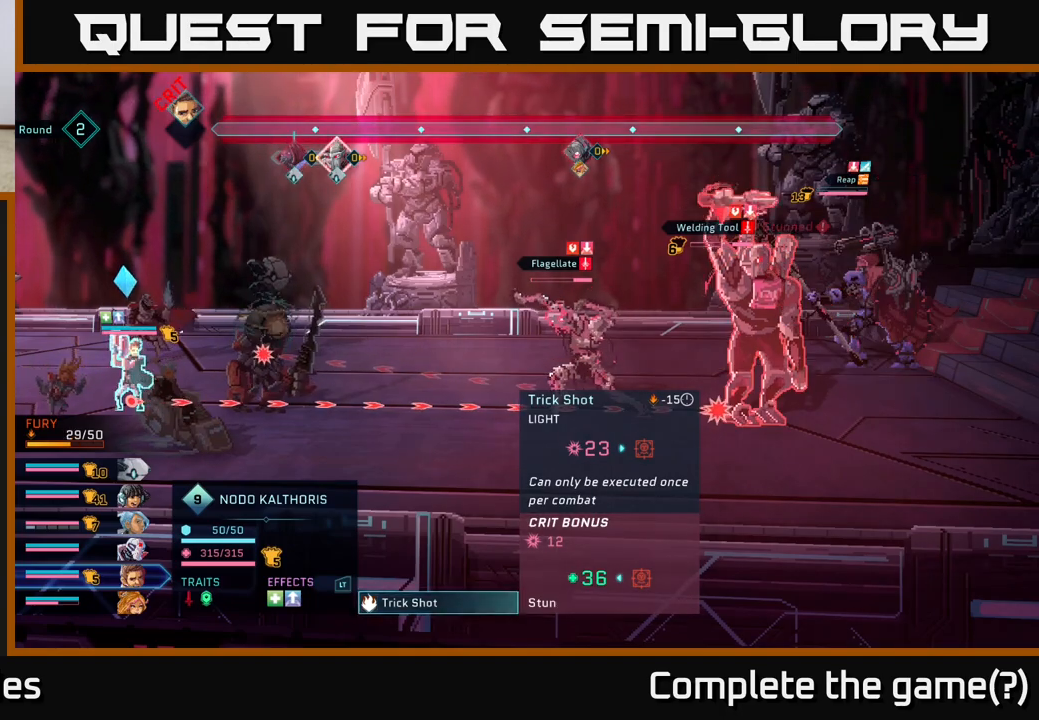
Gameplay with a controller (Xbox layout); each line is a JSON object with the inputs held at the frame after it. "events" lists button and stick changes between this image and that frame as [ms after this image, input, new state], when the widget could be followed in between.
{"buttons": [], "left_stick": "center", "right_stick": "center", "events": [[83, "DPAD_DOWN", "up"], [233, "DPAD_UP", "down"], [367, "DPAD_UP", "up"]]}
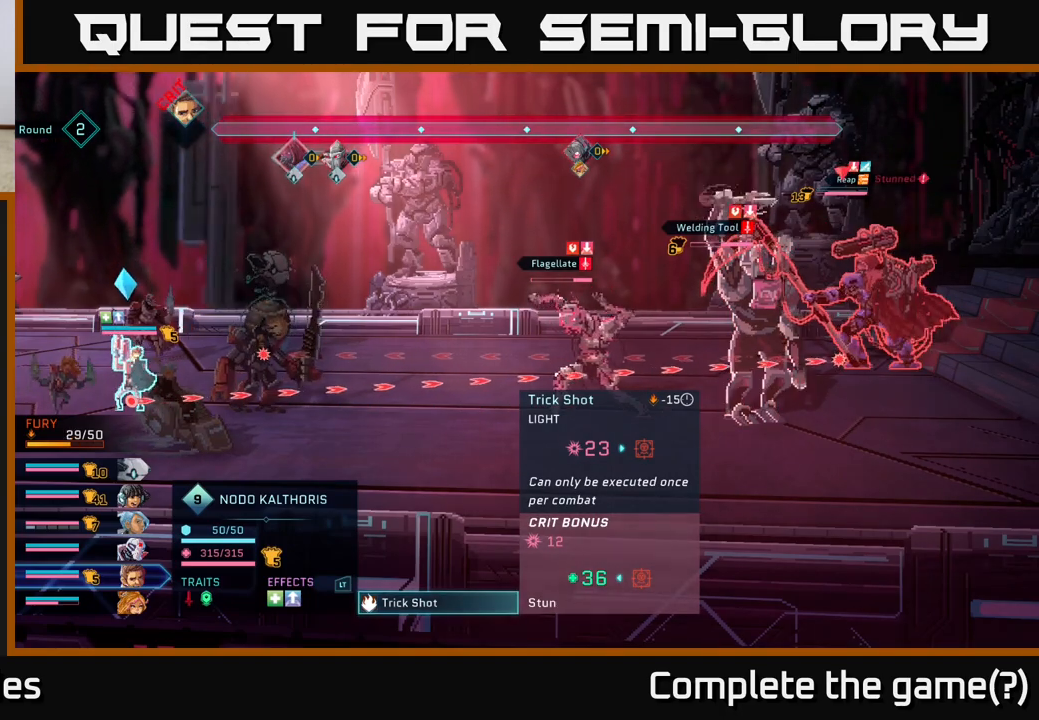
{"buttons": [], "left_stick": "center", "right_stick": "center", "events": []}
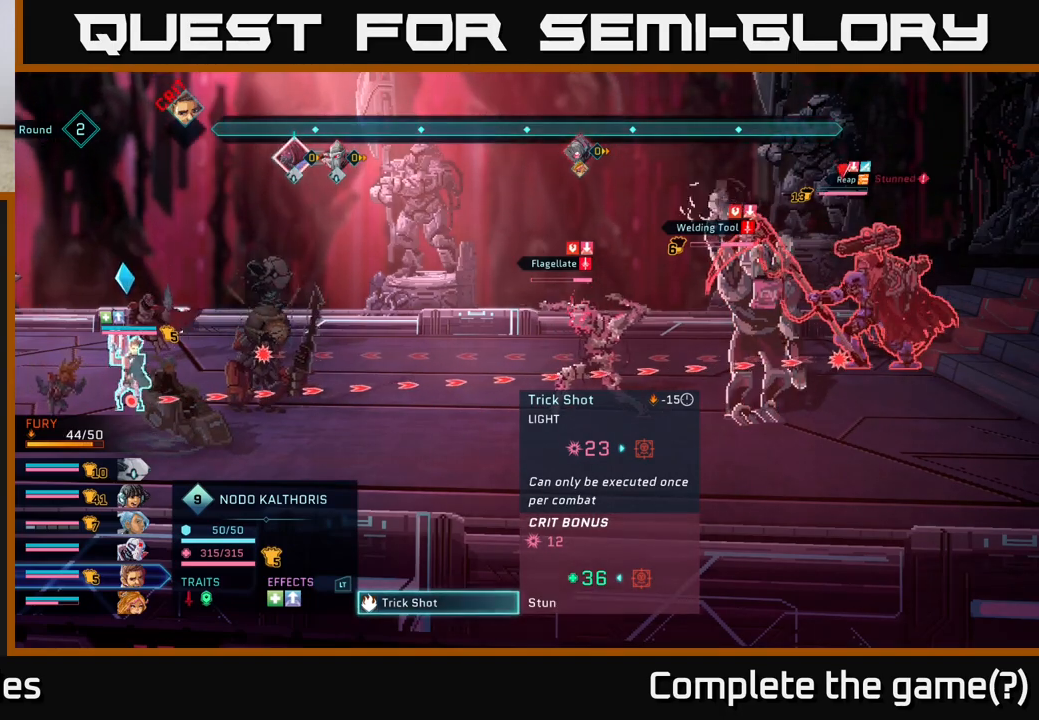
{"buttons": [], "left_stick": "center", "right_stick": "center", "events": []}
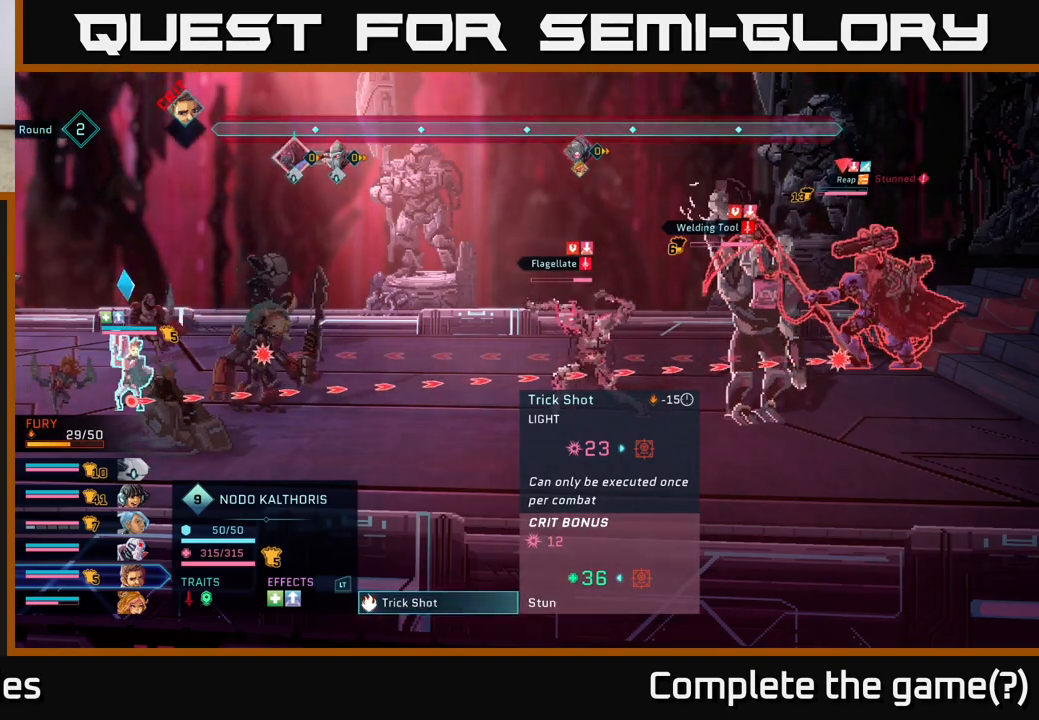
{"buttons": [], "left_stick": "center", "right_stick": "center", "events": []}
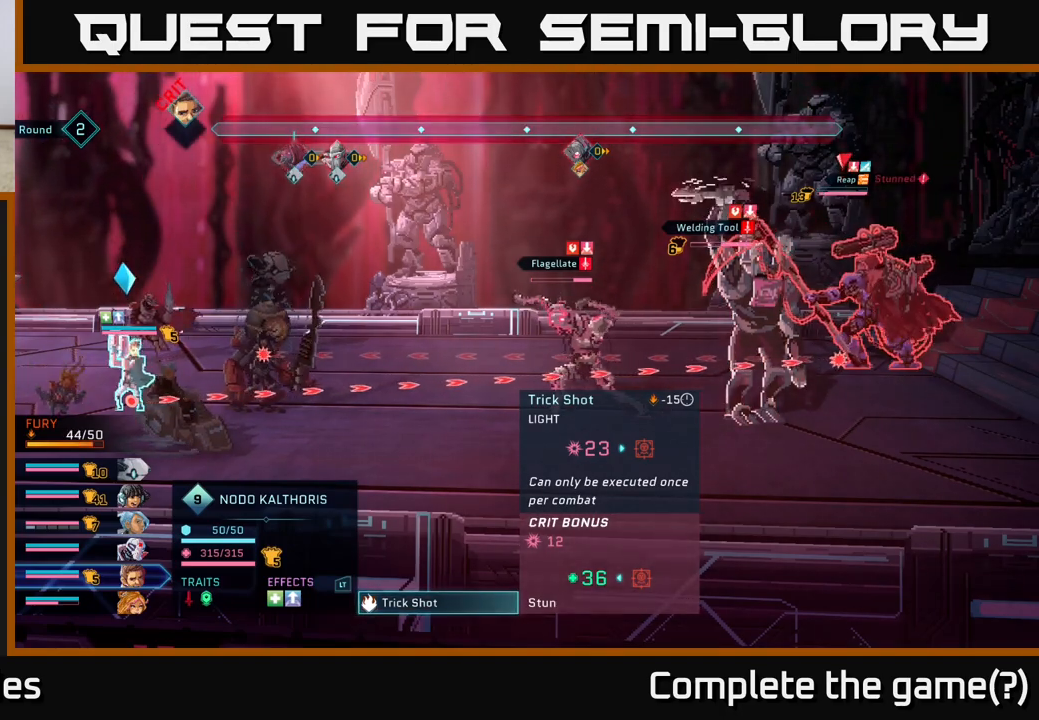
{"buttons": [], "left_stick": "center", "right_stick": "center", "events": []}
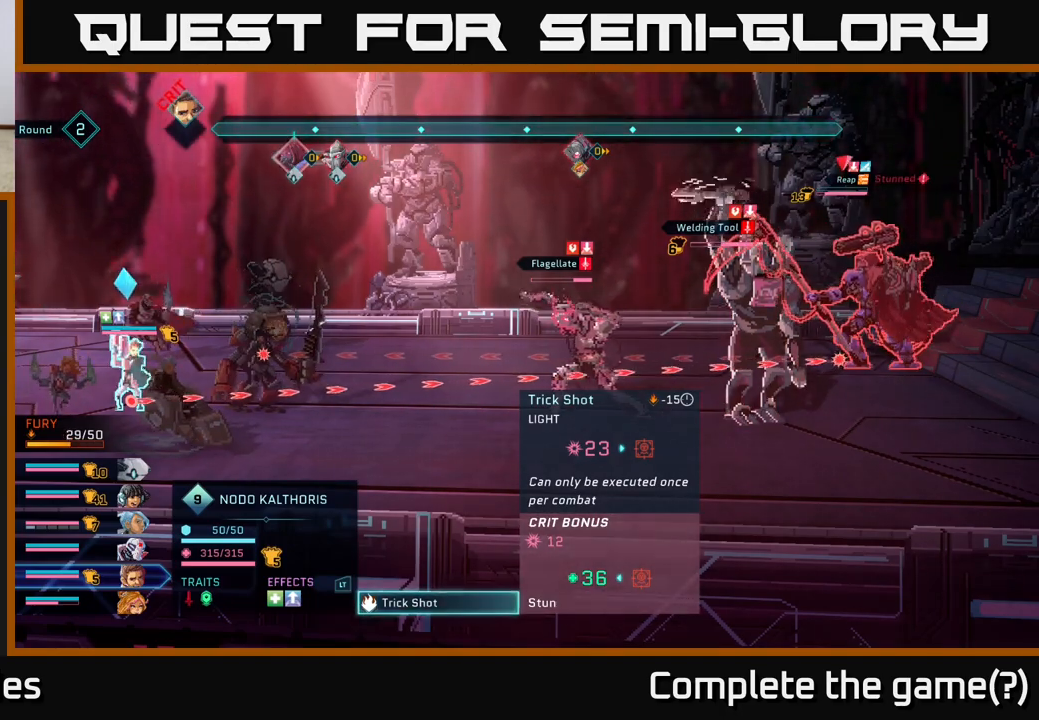
{"buttons": [], "left_stick": "center", "right_stick": "center", "events": []}
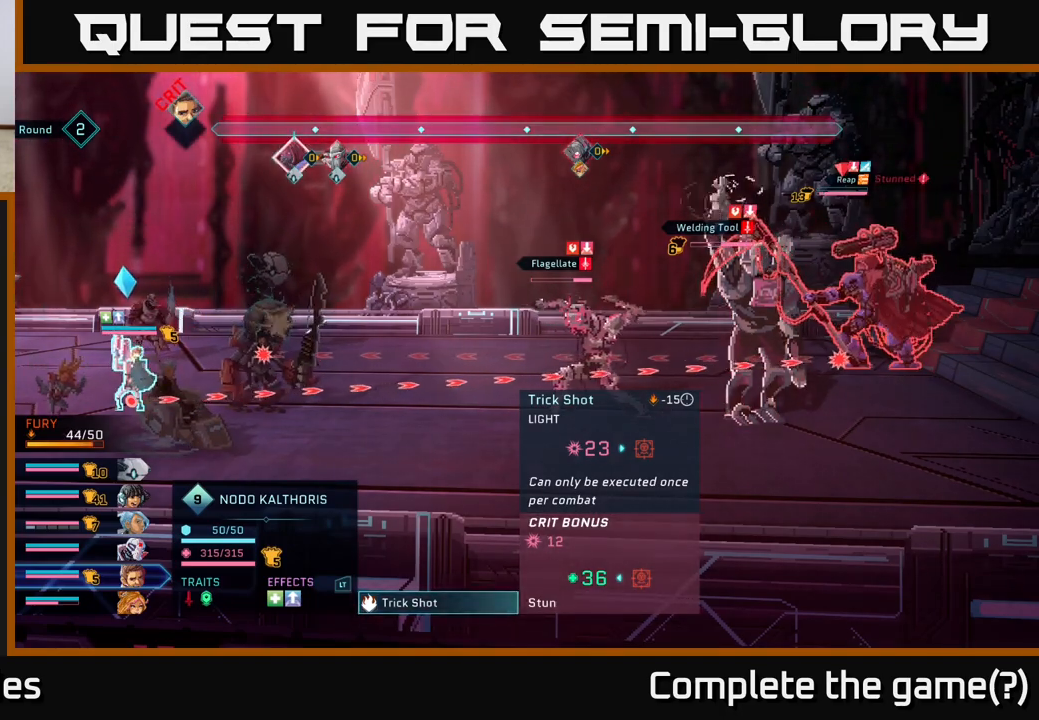
{"buttons": [], "left_stick": "center", "right_stick": "center", "events": []}
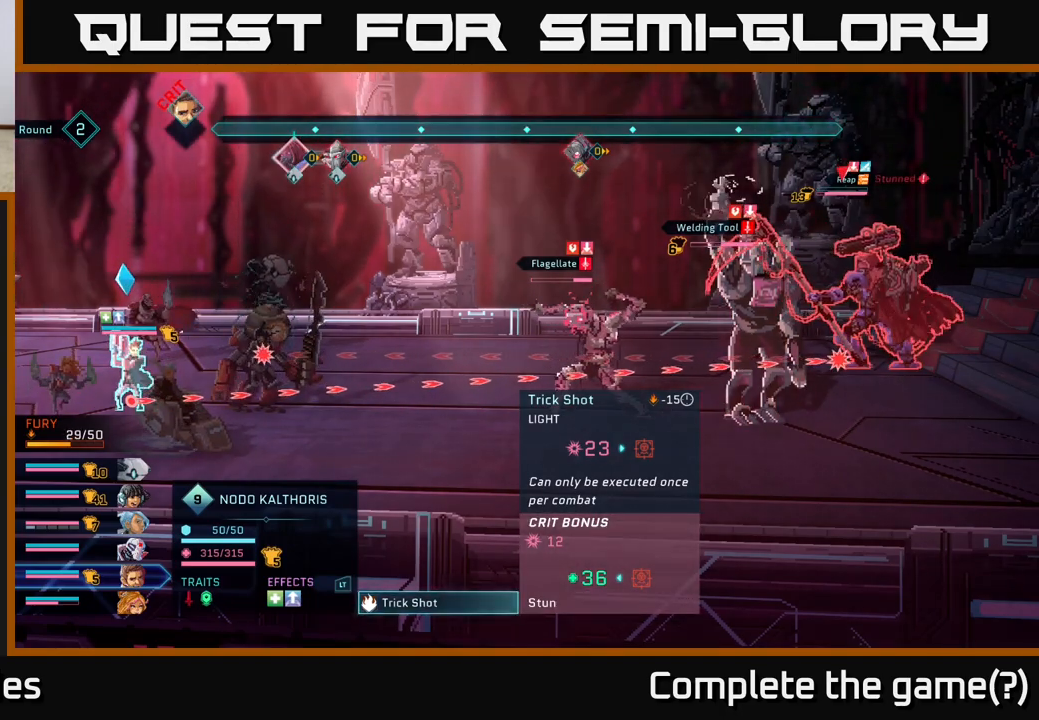
{"buttons": [], "left_stick": "center", "right_stick": "center", "events": []}
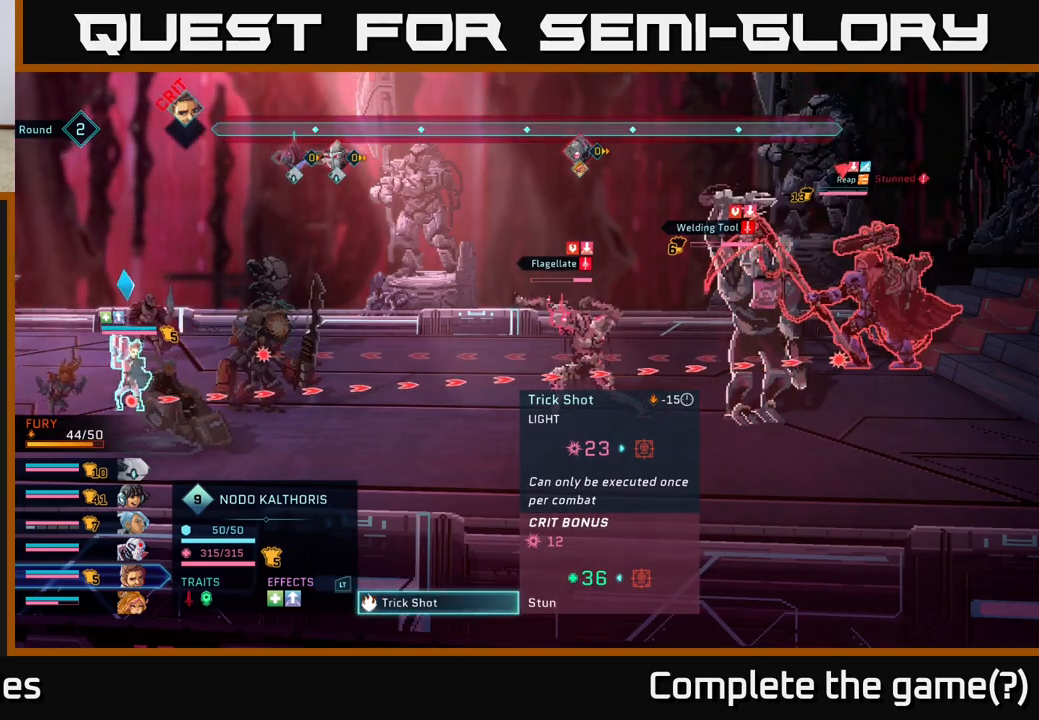
{"buttons": [], "left_stick": "center", "right_stick": "center", "events": []}
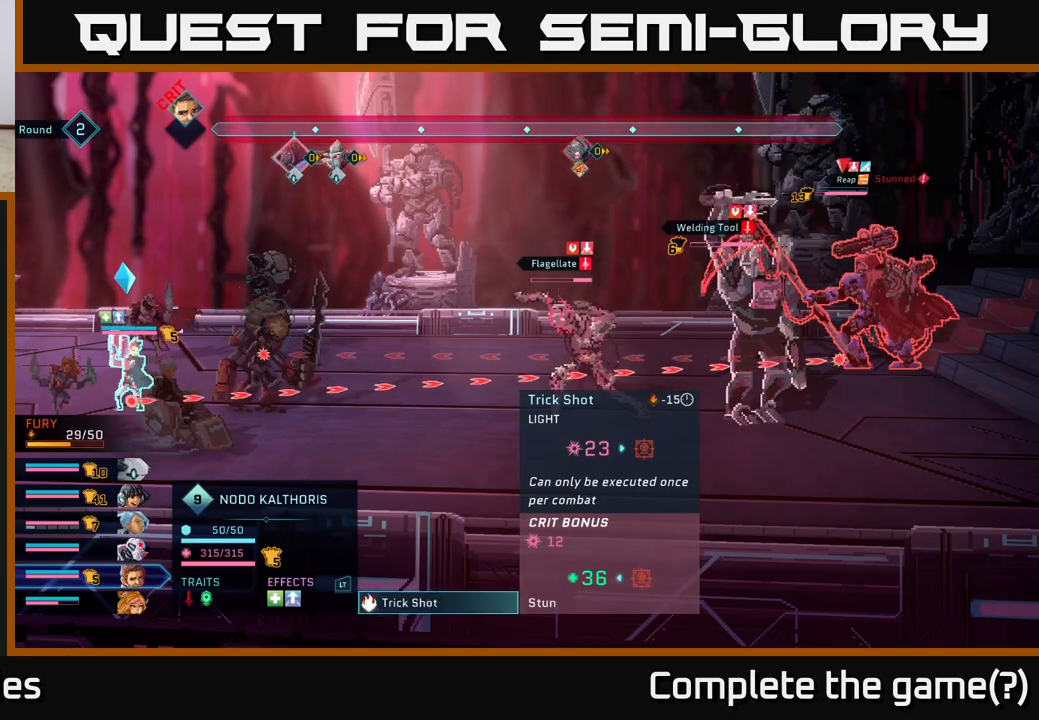
{"buttons": [], "left_stick": "center", "right_stick": "center", "events": [[183, "B", "down"], [333, "B", "up"]]}
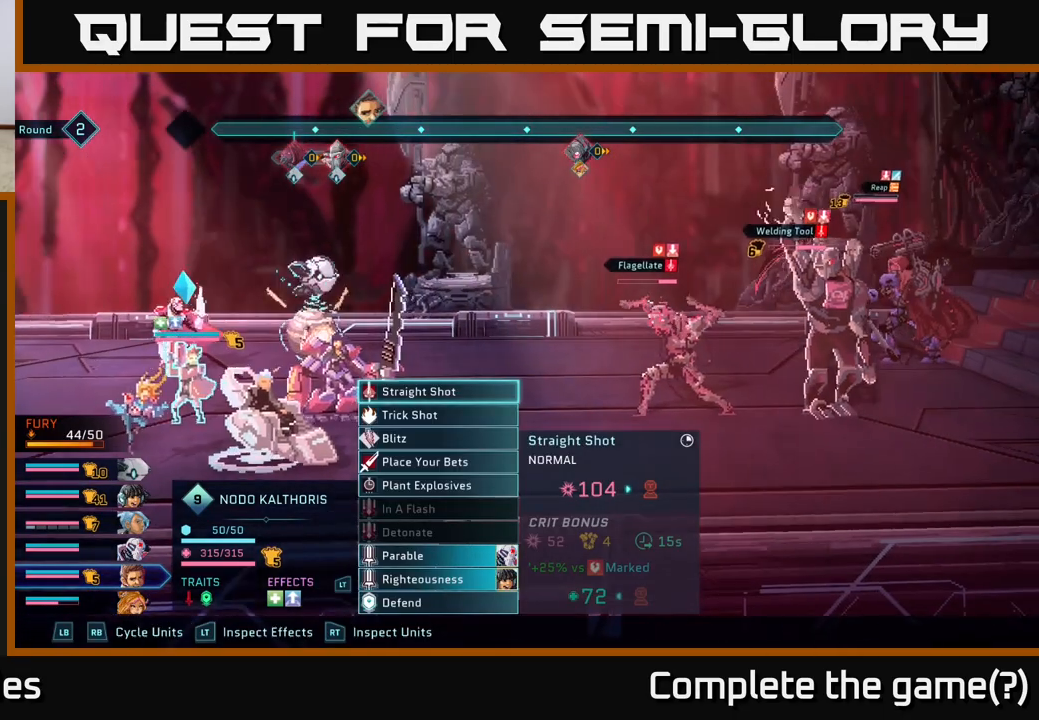
{"buttons": [], "left_stick": "center", "right_stick": "center", "events": []}
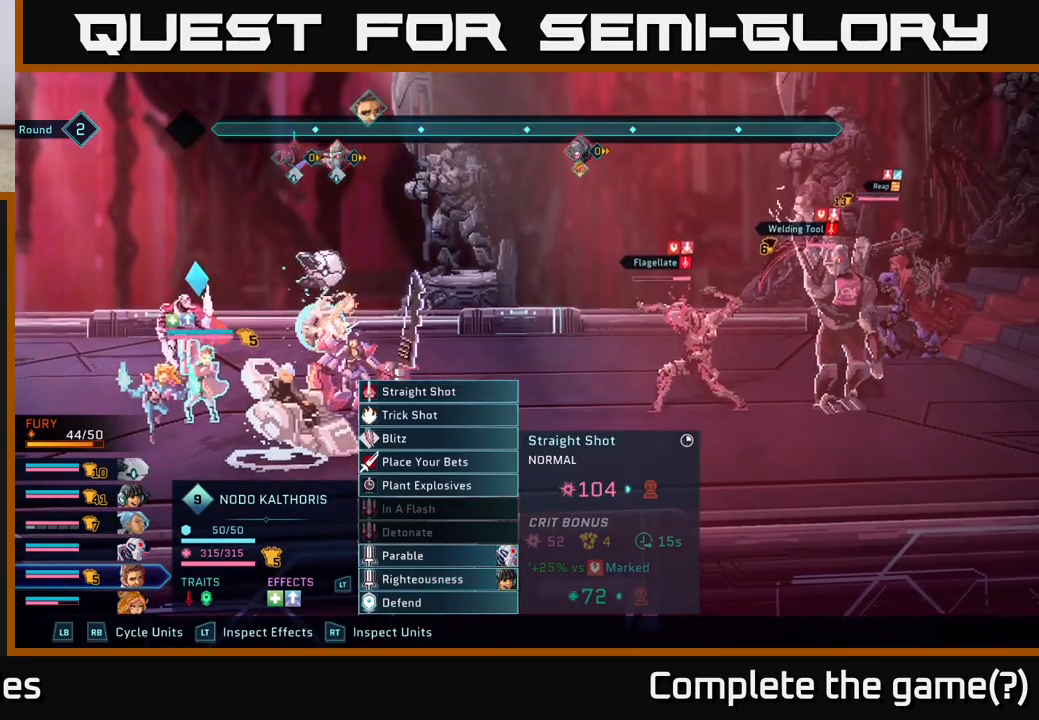
{"buttons": [], "left_stick": "center", "right_stick": "center", "events": []}
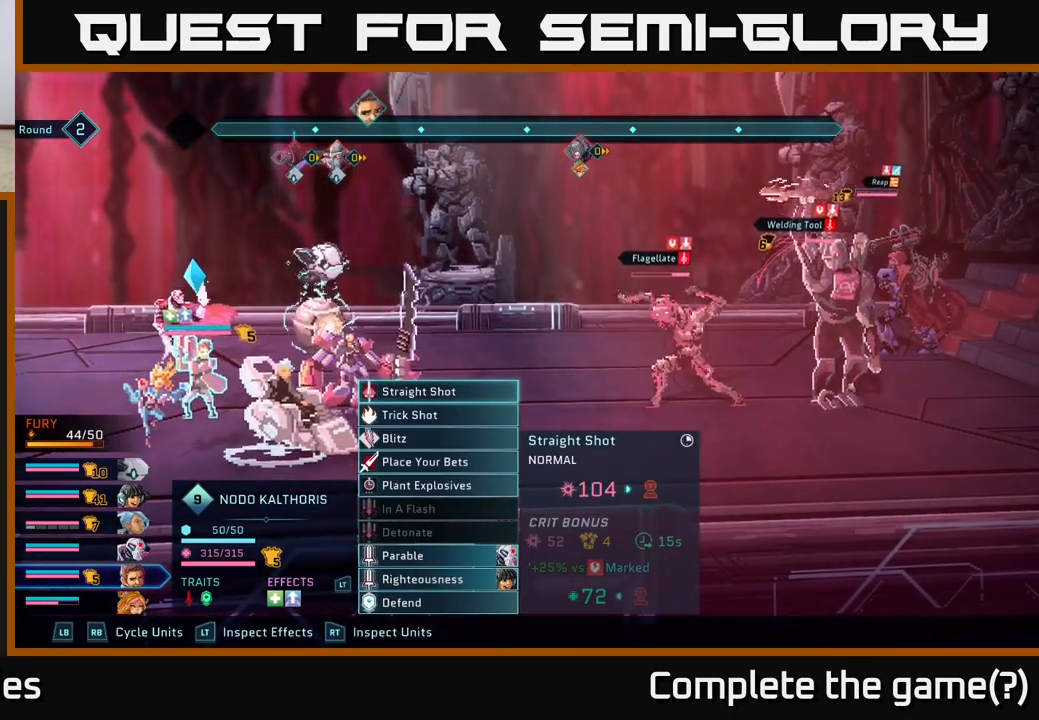
{"buttons": ["DPAD_DOWN"], "left_stick": "center", "right_stick": "center", "events": [[333, "DPAD_DOWN", "down"], [400, "DPAD_DOWN", "up"], [483, "DPAD_DOWN", "down"]]}
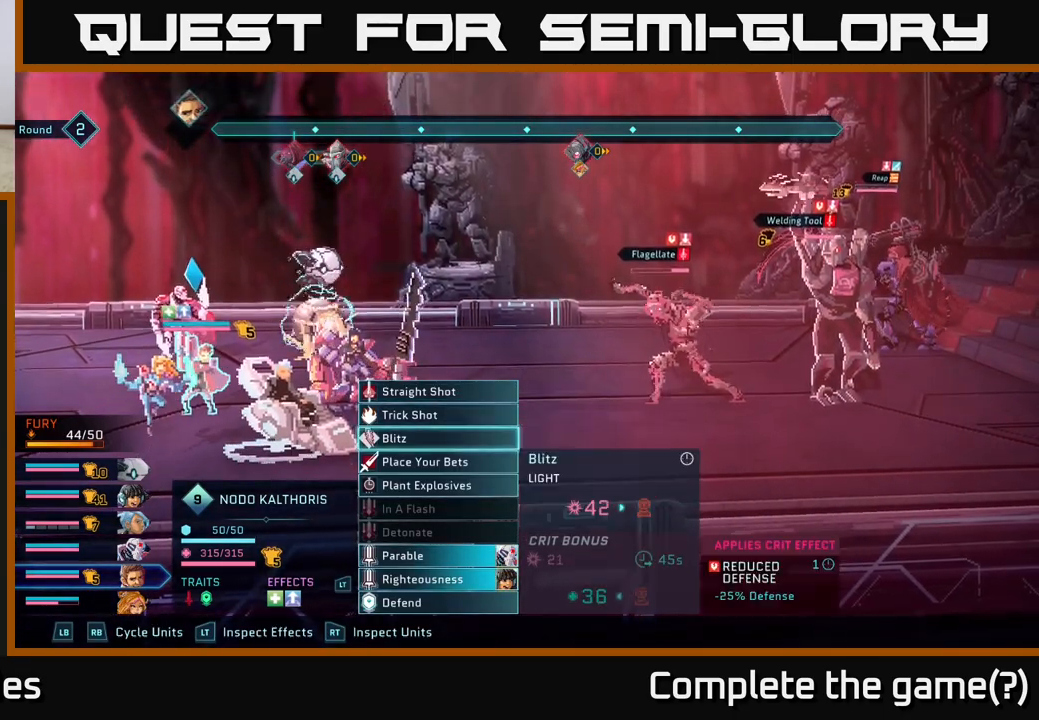
{"buttons": [], "left_stick": "center", "right_stick": "center", "events": [[33, "DPAD_DOWN", "up"], [117, "DPAD_DOWN", "down"], [167, "DPAD_DOWN", "up"], [250, "DPAD_DOWN", "down"], [300, "DPAD_DOWN", "up"], [383, "DPAD_DOWN", "down"], [417, "DPAD_DOWN", "up"]]}
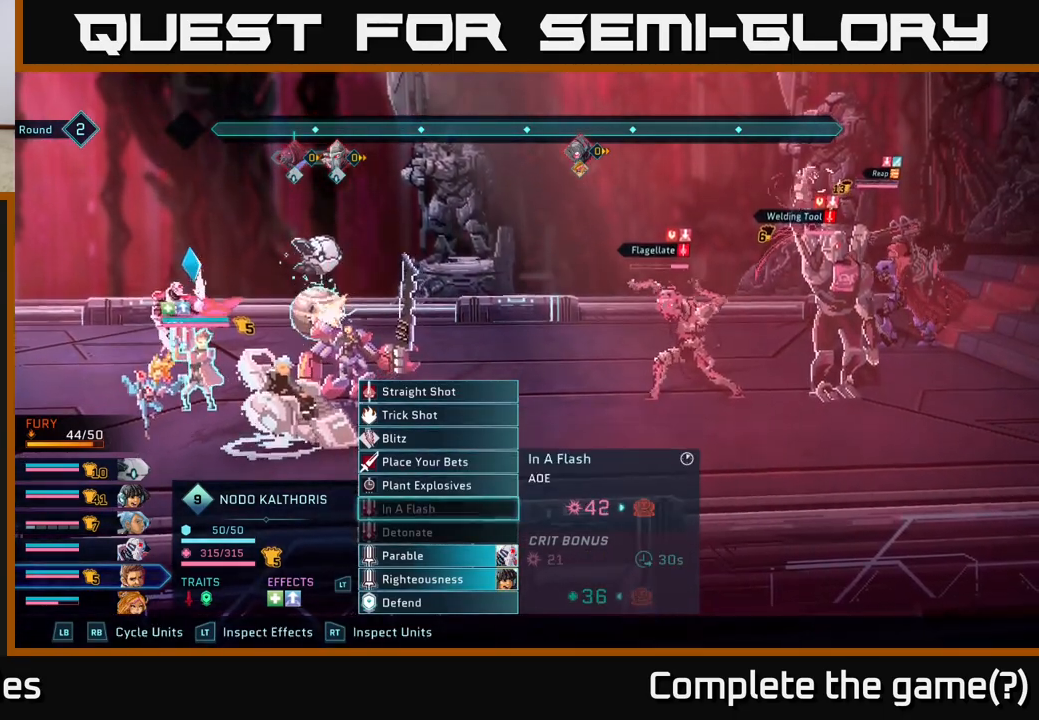
{"buttons": ["DPAD_DOWN"], "left_stick": "center", "right_stick": "center", "events": [[33, "DPAD_DOWN", "down"], [83, "DPAD_DOWN", "up"], [217, "DPAD_DOWN", "down"], [300, "DPAD_DOWN", "up"], [417, "DPAD_DOWN", "down"]]}
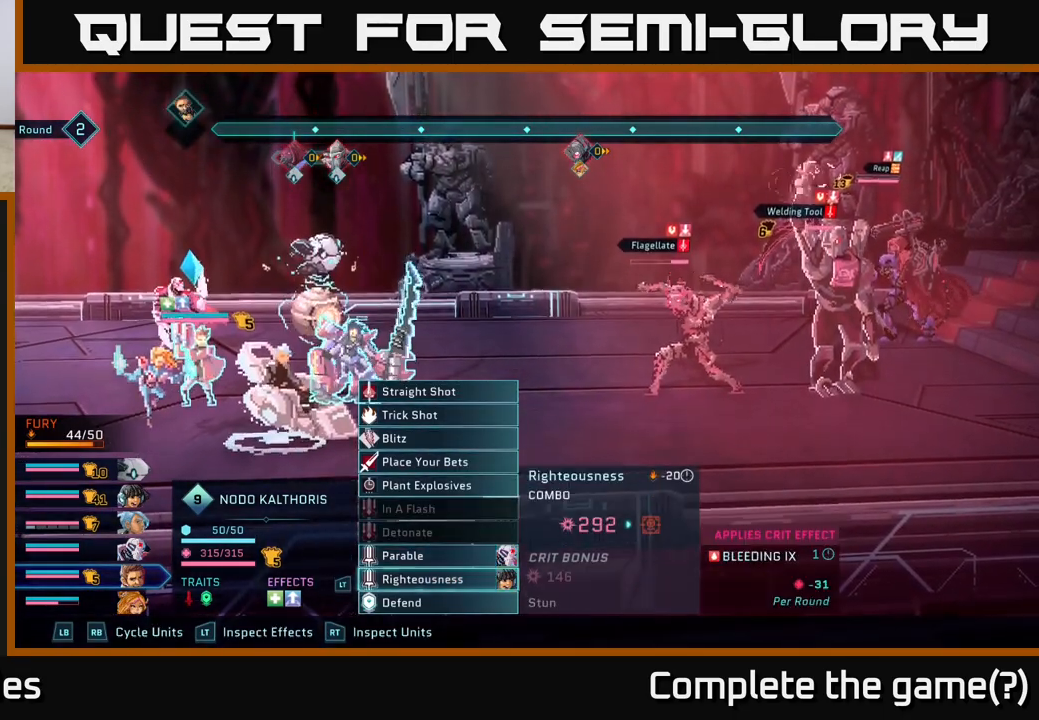
{"buttons": [], "left_stick": "center", "right_stick": "center", "events": [[17, "DPAD_DOWN", "up"], [350, "A", "down"], [467, "A", "up"]]}
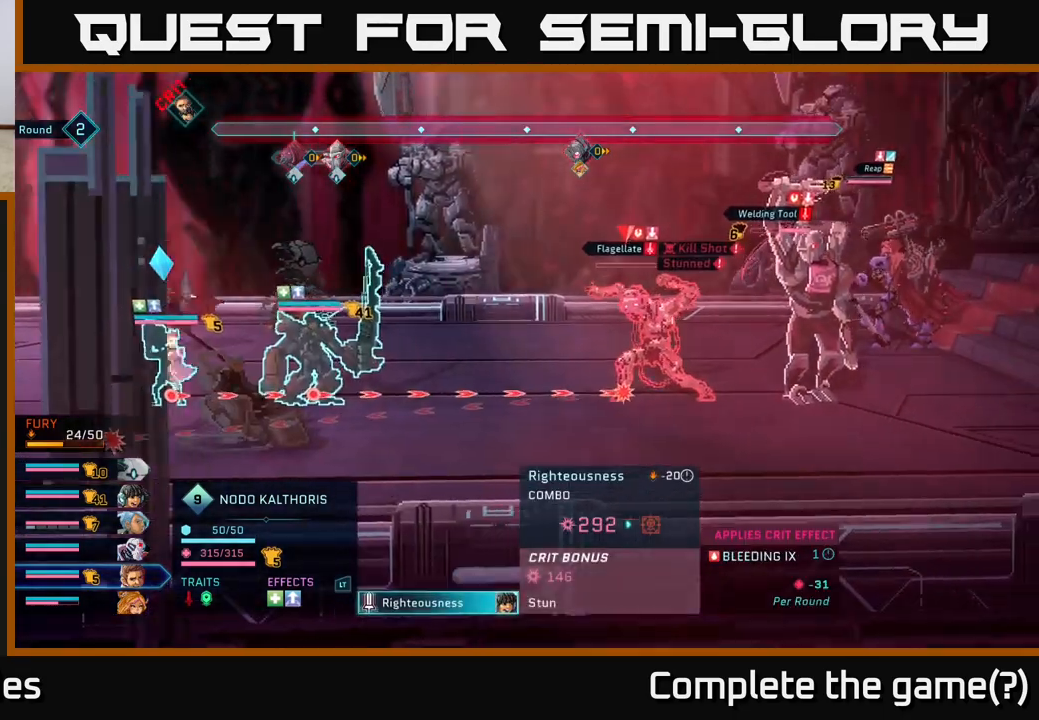
{"buttons": [], "left_stick": "center", "right_stick": "center", "events": []}
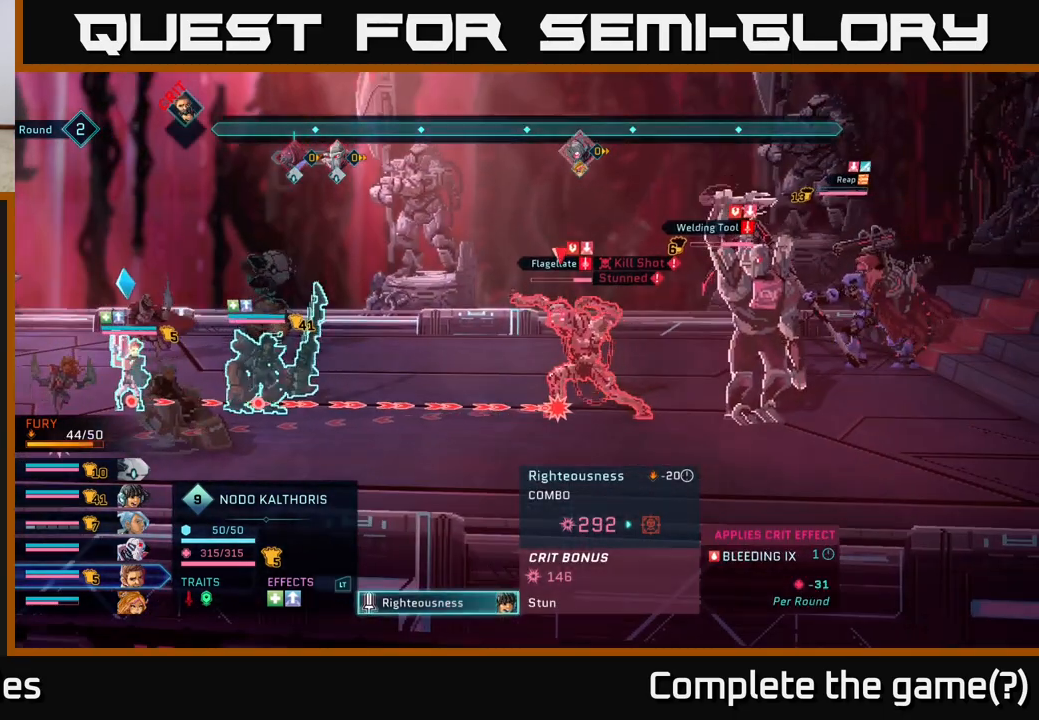
{"buttons": ["DPAD_RIGHT"], "left_stick": "center", "right_stick": "center", "events": [[400, "DPAD_RIGHT", "down"]]}